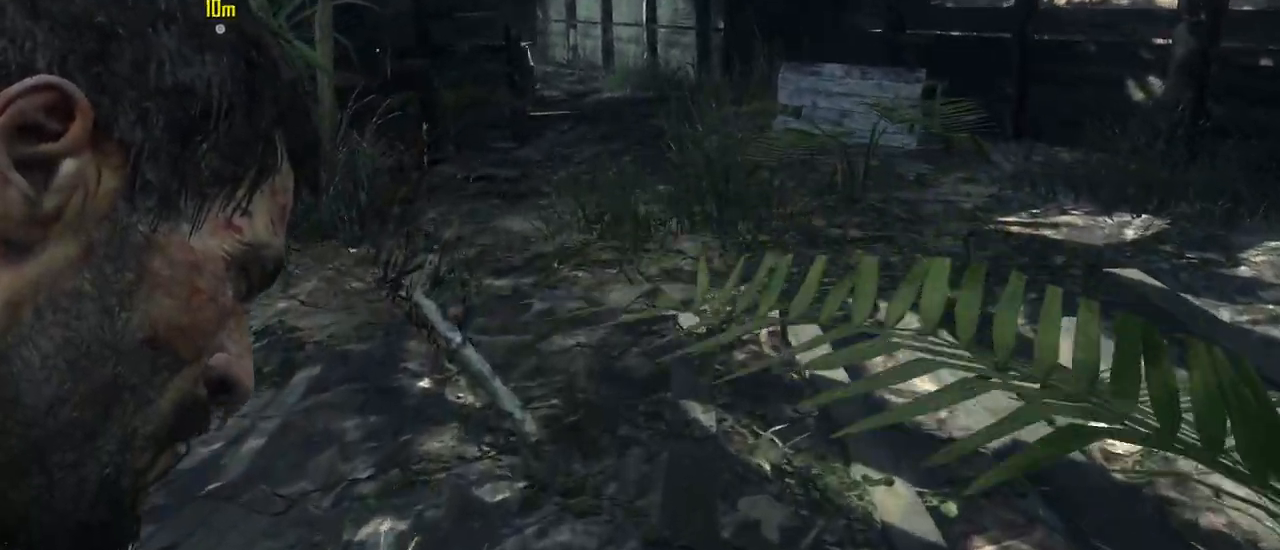
Gameplay with keyboard and mouse; each line is a JSON object with the keys and mouse buttons held at the frame after it. "events" lists presses ("down") and releases ("up") of "1", "2", "3", "4", "5", "a", "alt", "c", "caps_lock", "ctrl", "d", "e", "f", "g", "q", "r", "s", "shift", "space", "t", "tab", "v", "w", "x", "z", "mouse_left", "mouse_wheel" and "mouse_right" between this image and that frame as [ms after this image, input, new state], when the widget could be followed in between. "mouse_left", "mouse_wheel", "mouse_right" = the "left", "wheel", "right" buttons of the "mouse" list. No other keys are recorded. "wheel" means that the mouse wheel is clicked or scrolled. Not read: mouse_move.
{"keys": ["w"], "mouse": [], "events": [[33, "shift", "up"]]}
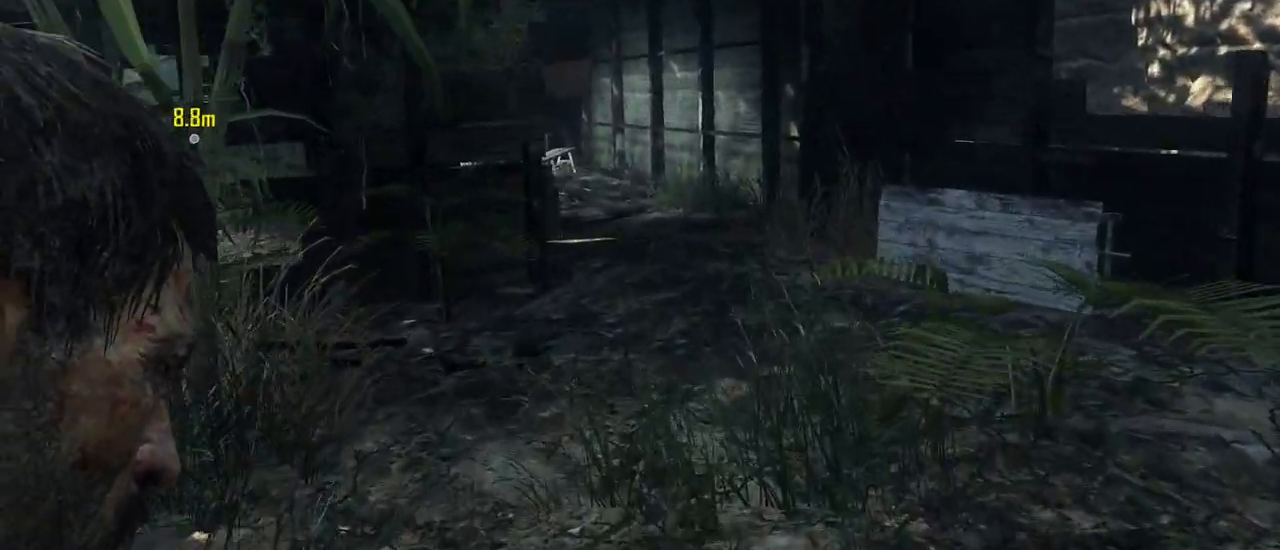
{"keys": ["w"], "mouse": [], "events": [[100, "d", "down"], [283, "d", "up"]]}
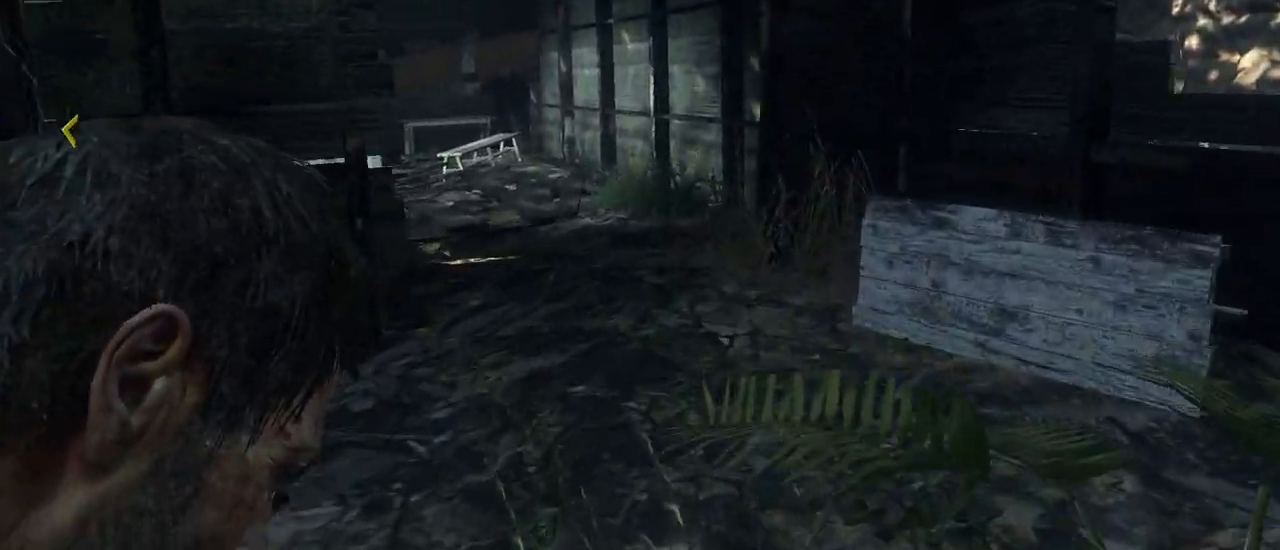
{"keys": ["w"], "mouse": [], "events": []}
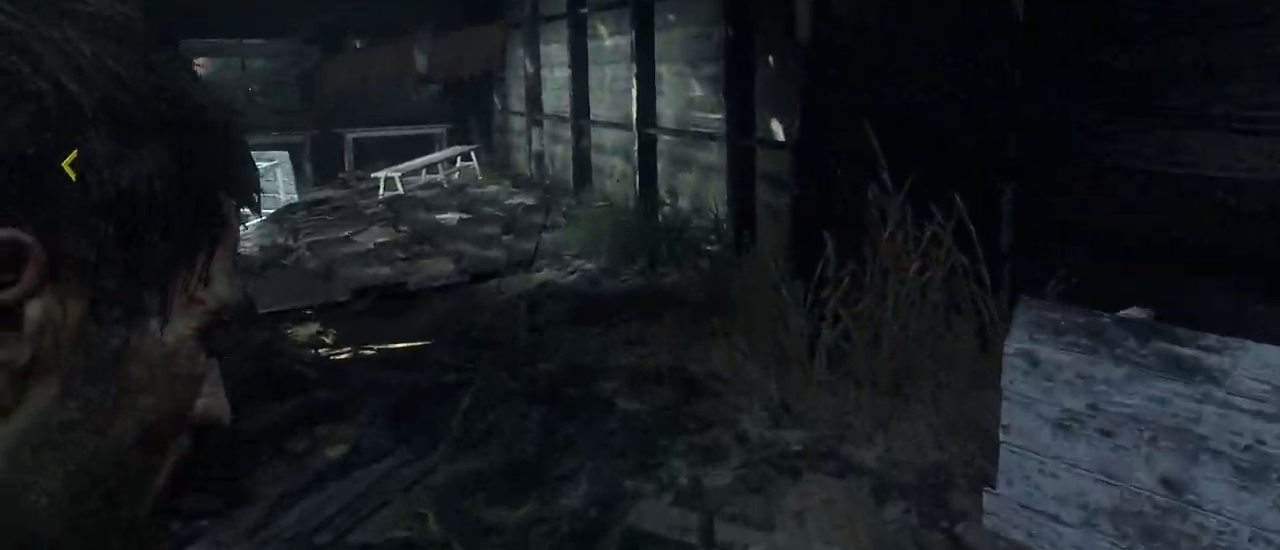
{"keys": ["w"], "mouse": [], "events": []}
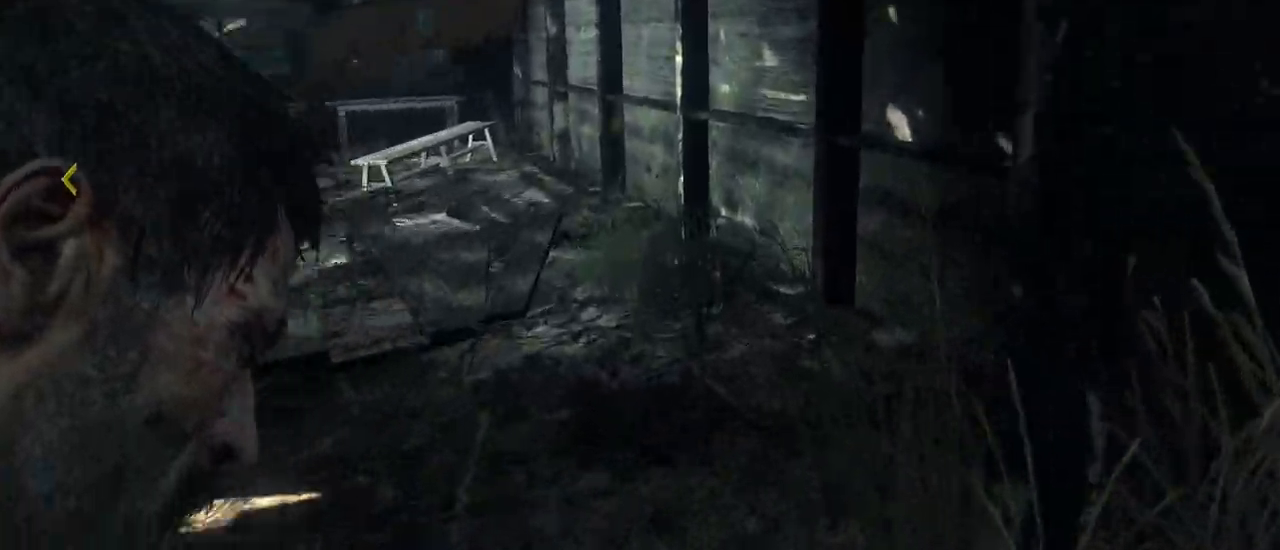
{"keys": ["w"], "mouse": [], "events": []}
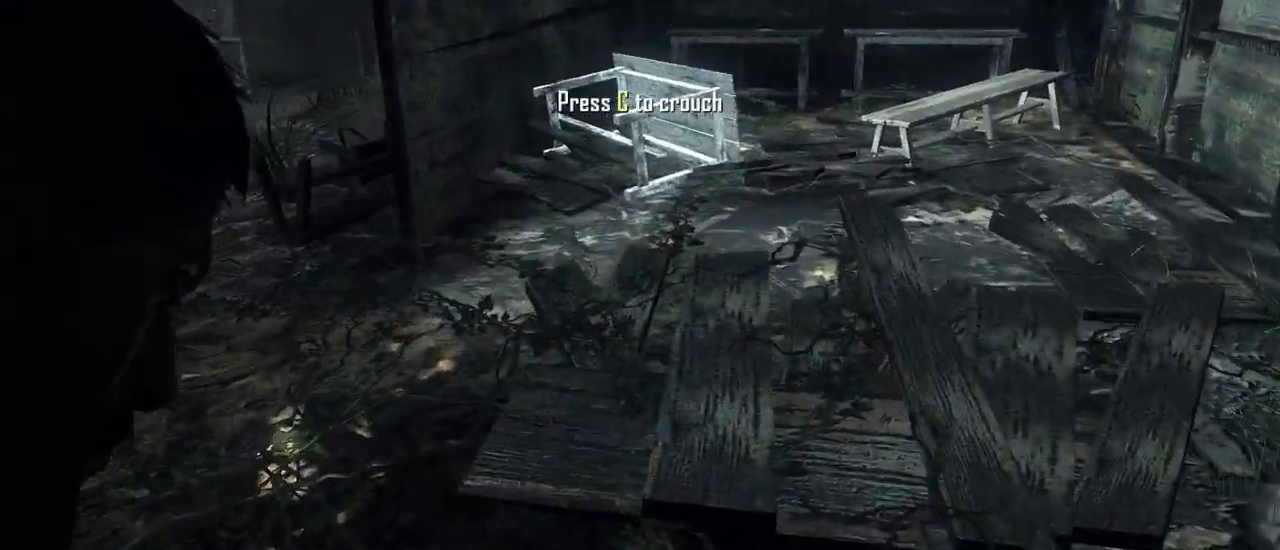
{"keys": ["a", "w"], "mouse": [], "events": [[250, "a", "down"]]}
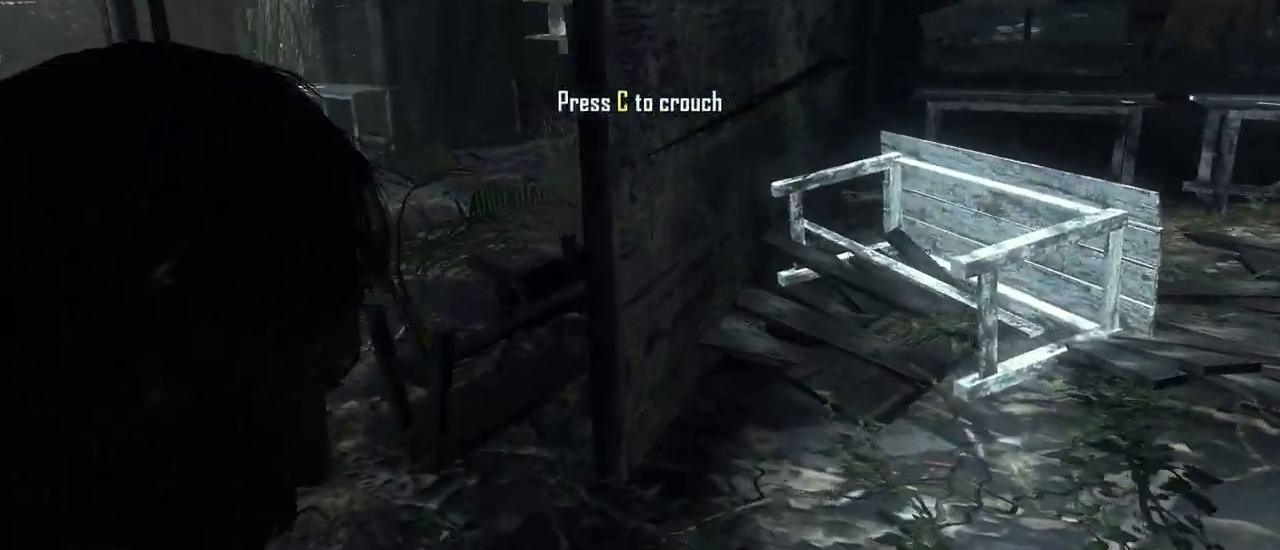
{"keys": ["c"], "mouse": [], "events": [[133, "w", "up"], [417, "c", "down"], [450, "a", "up"]]}
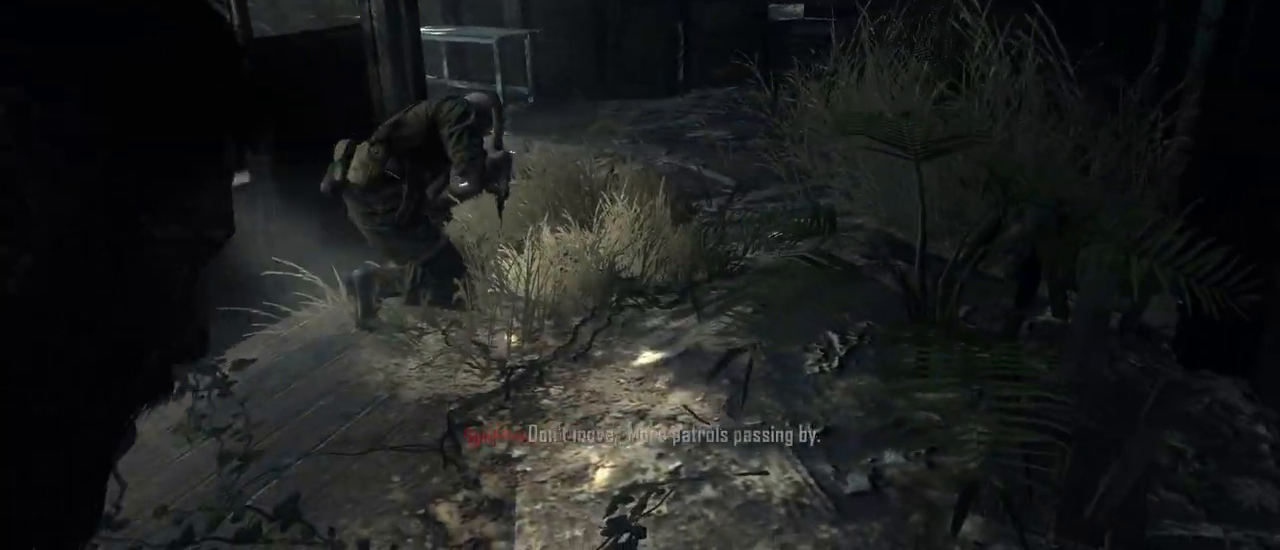
{"keys": [], "mouse": [], "events": [[50, "c", "up"]]}
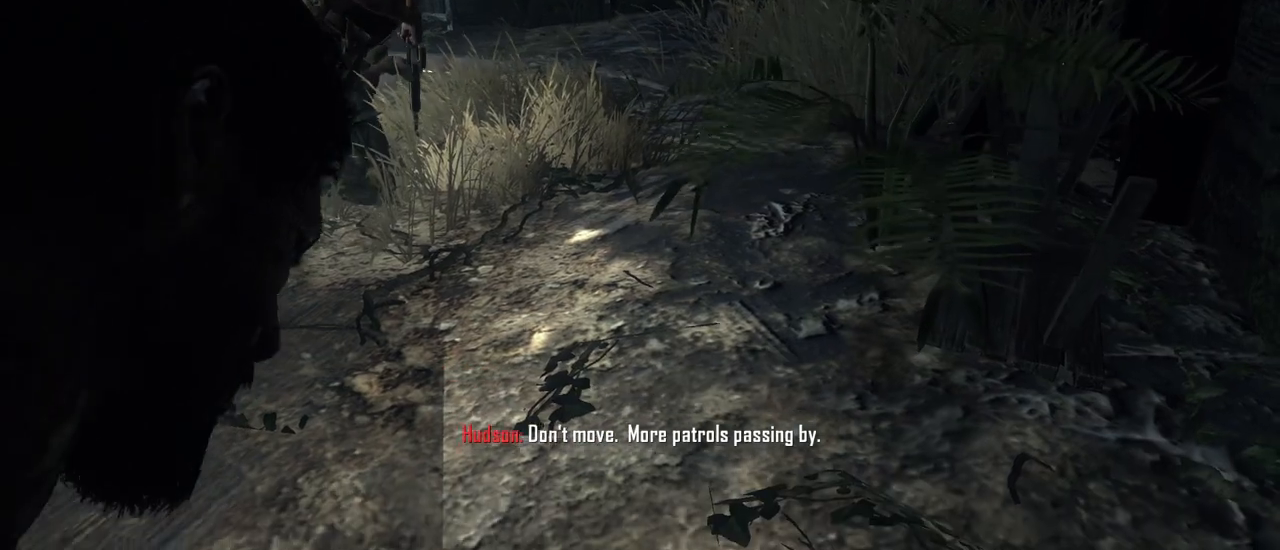
{"keys": [], "mouse": [], "events": []}
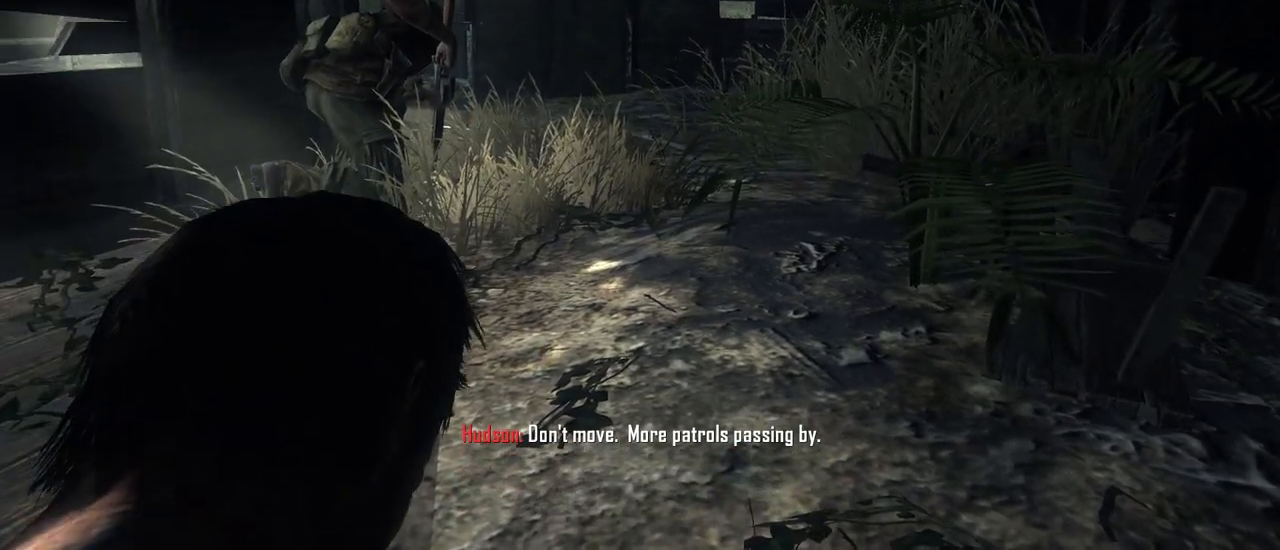
{"keys": [], "mouse": [], "events": []}
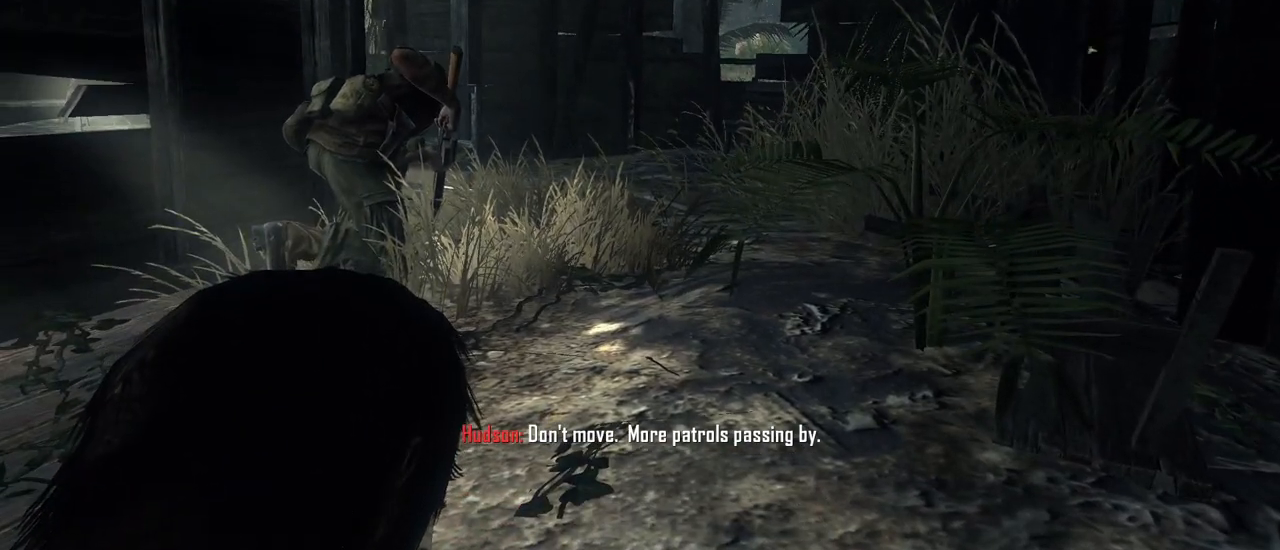
{"keys": [], "mouse": [], "events": []}
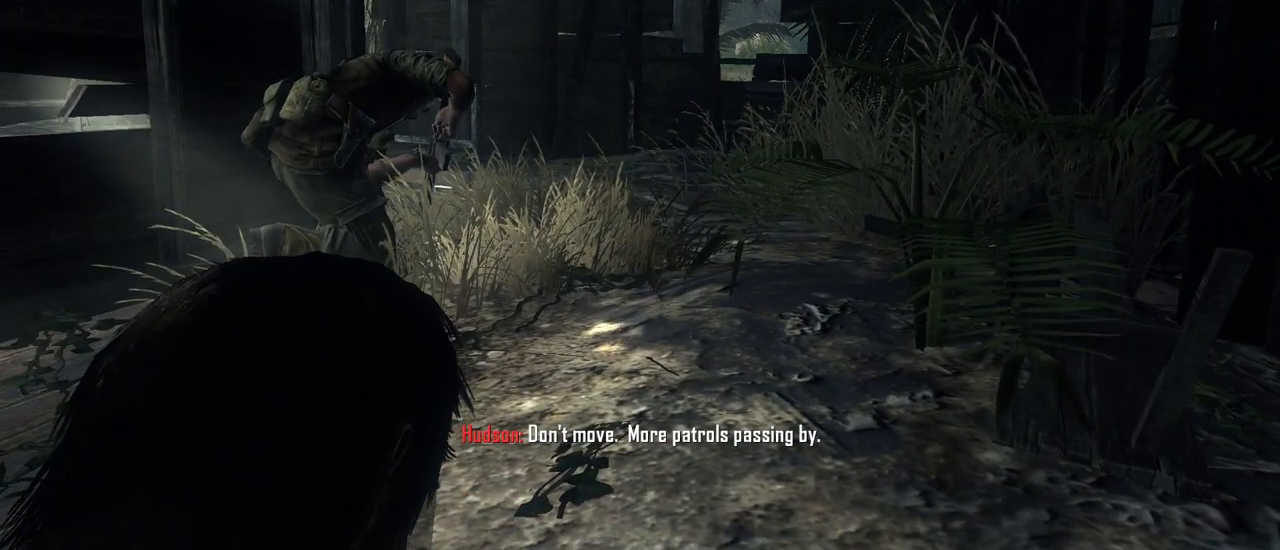
{"keys": [], "mouse": [], "events": []}
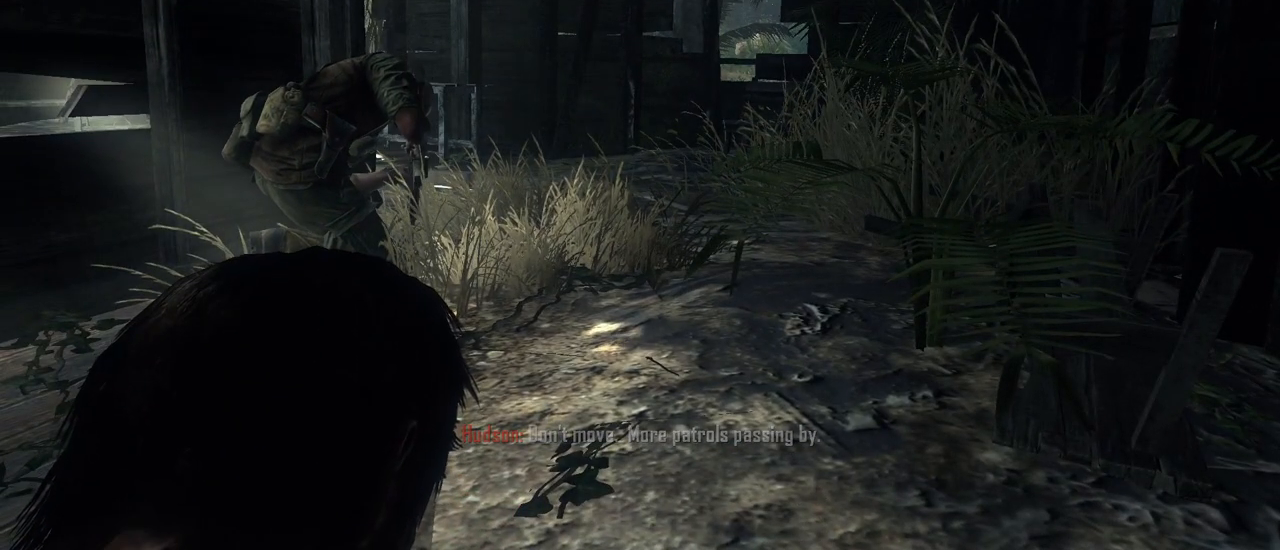
{"keys": [], "mouse": [], "events": []}
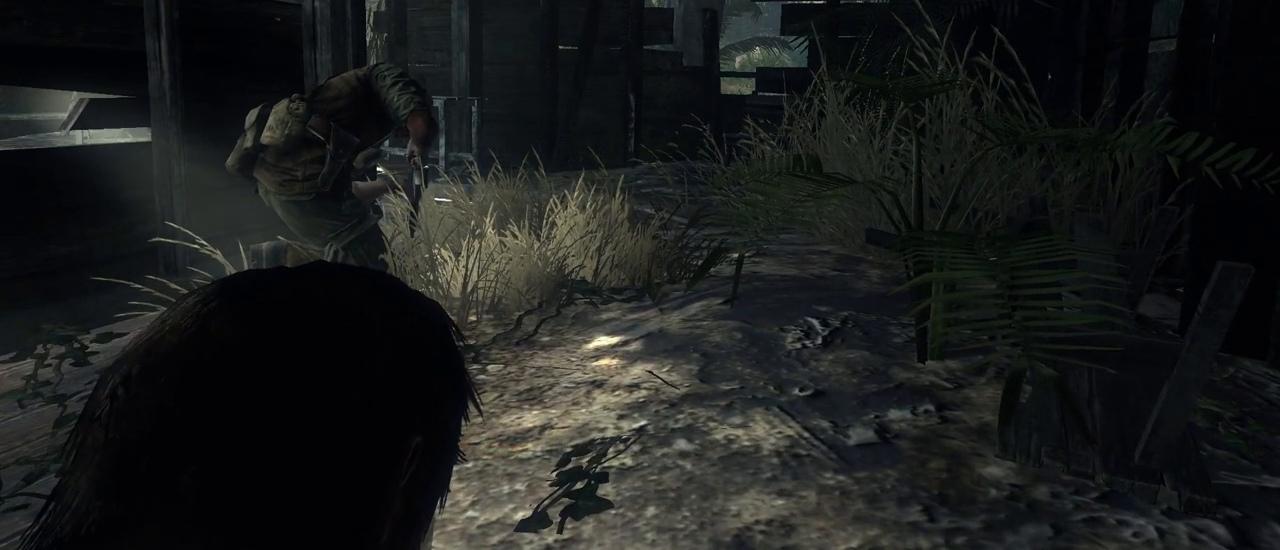
{"keys": [], "mouse": [], "events": []}
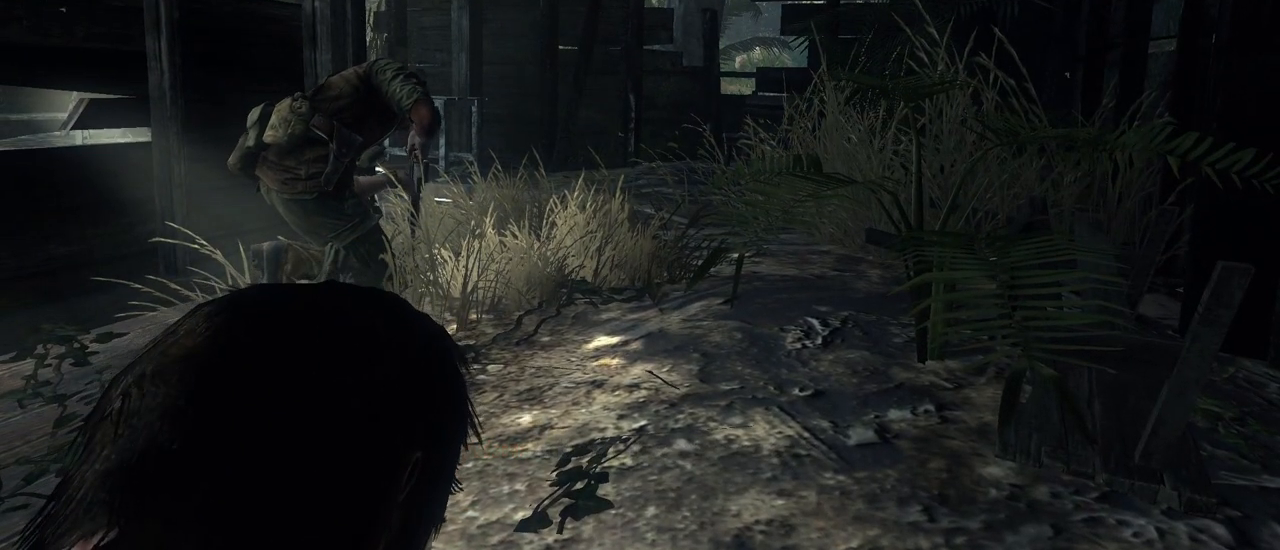
{"keys": [], "mouse": [], "events": []}
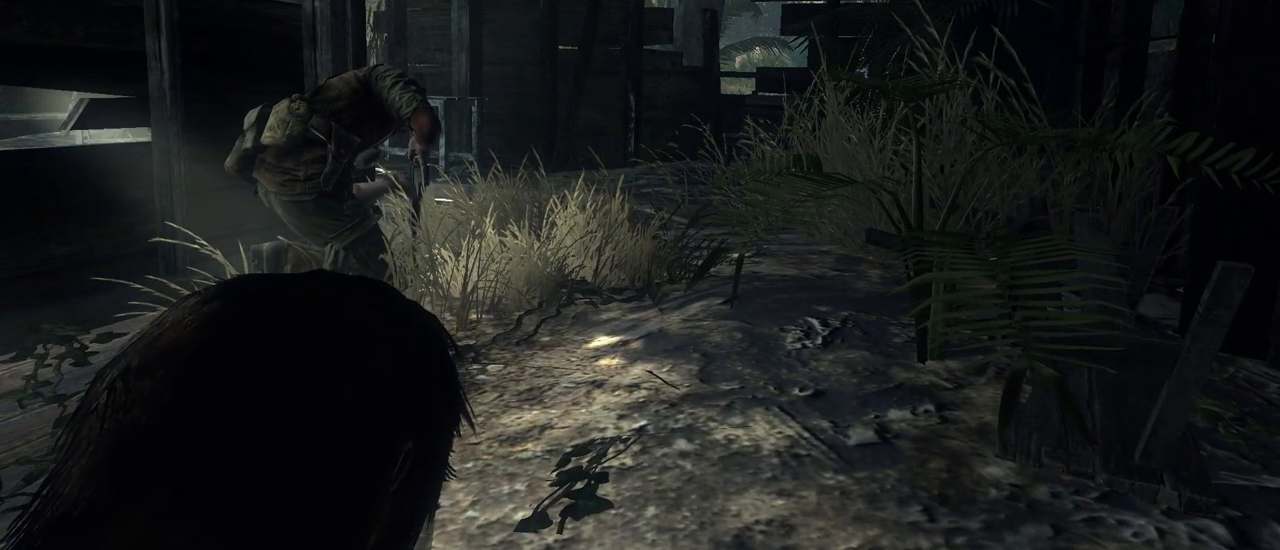
{"keys": [], "mouse": [], "events": []}
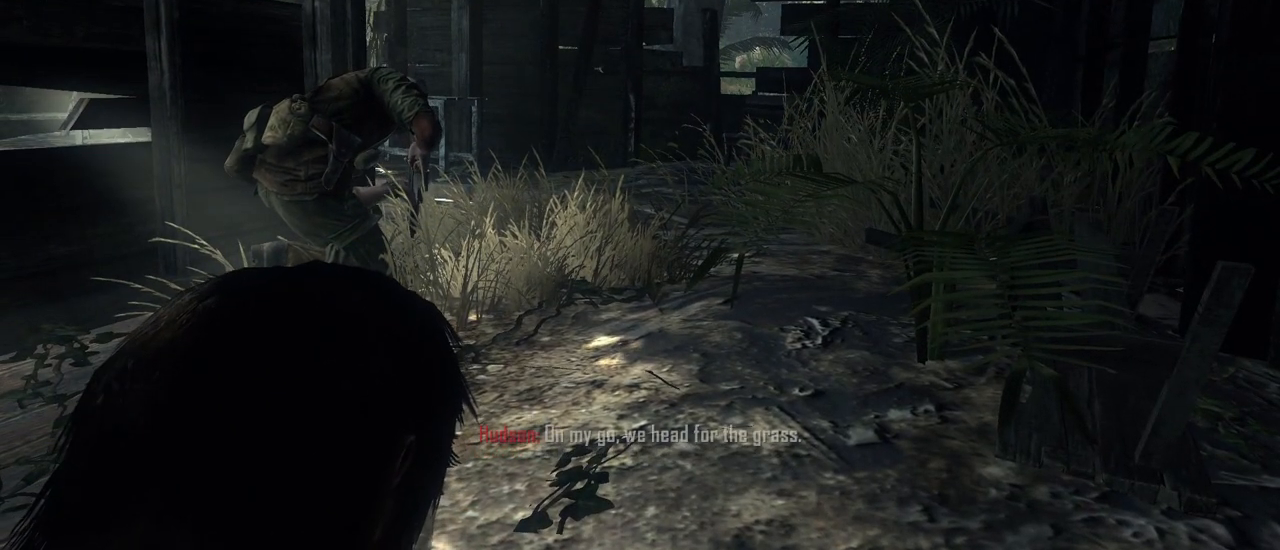
{"keys": [], "mouse": [], "events": []}
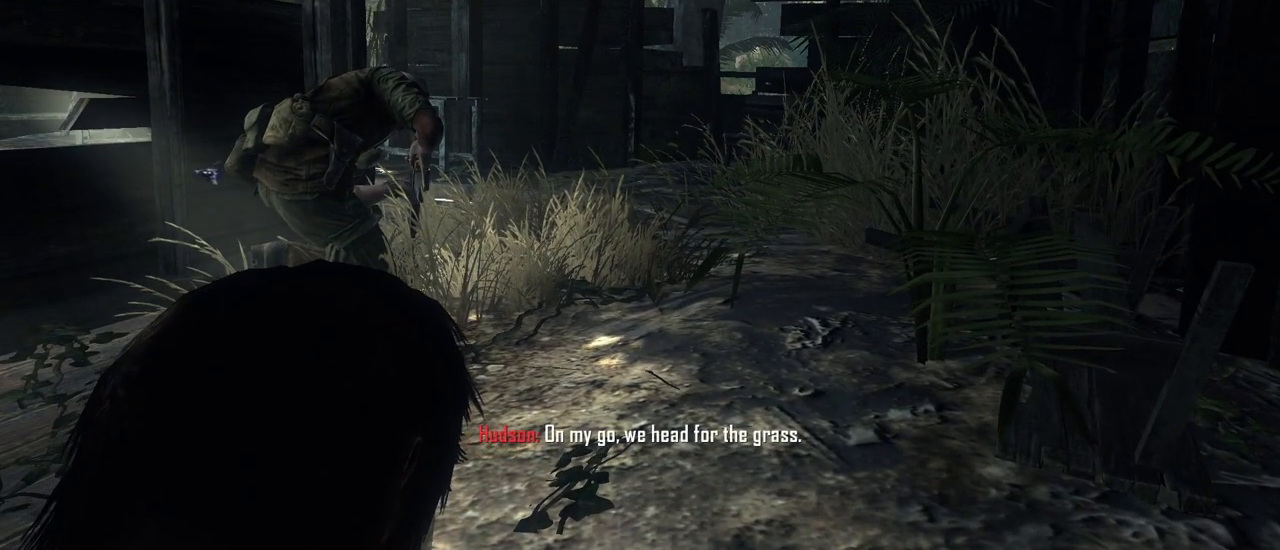
{"keys": ["a"], "mouse": [], "events": [[250, "a", "down"]]}
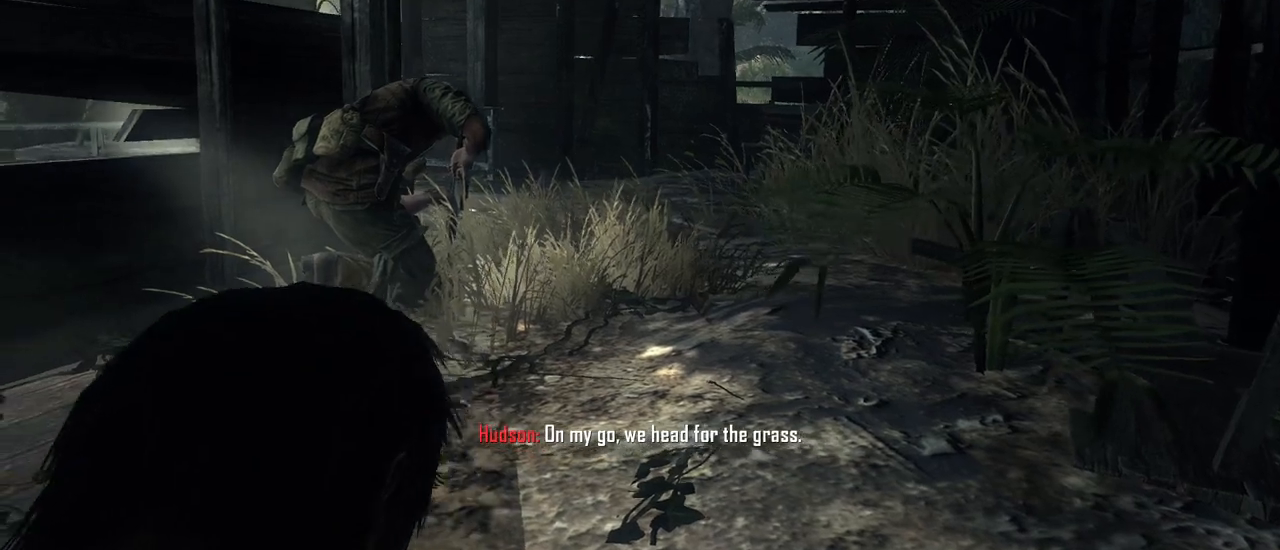
{"keys": ["a", "w"], "mouse": [], "events": [[83, "w", "down"]]}
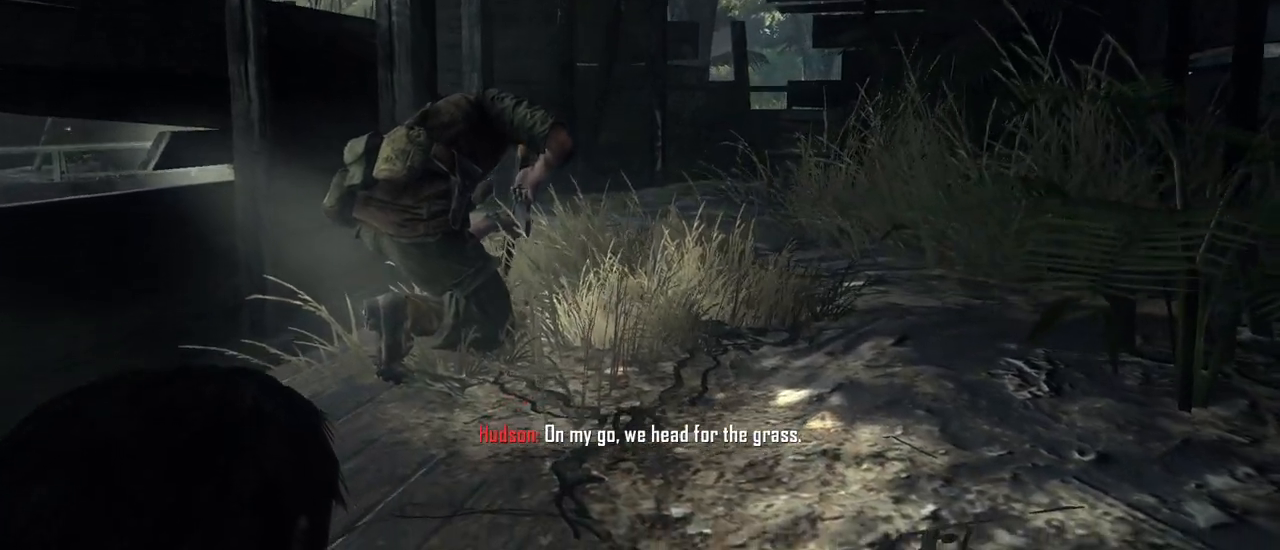
{"keys": ["a", "w"], "mouse": [], "events": []}
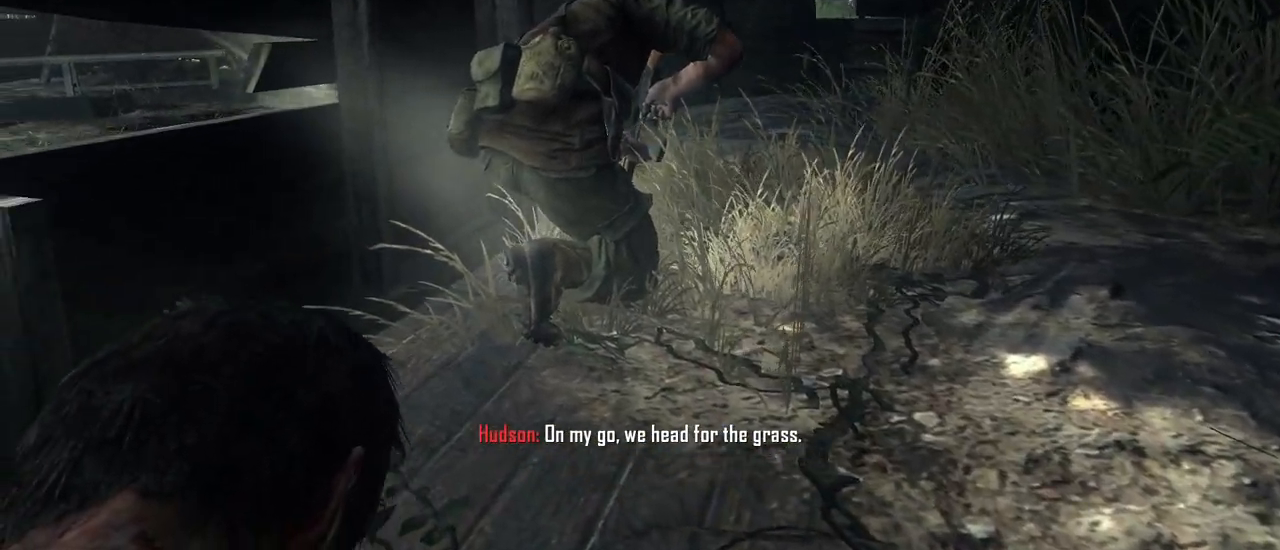
{"keys": [], "mouse": [], "events": [[350, "a", "up"], [450, "w", "up"]]}